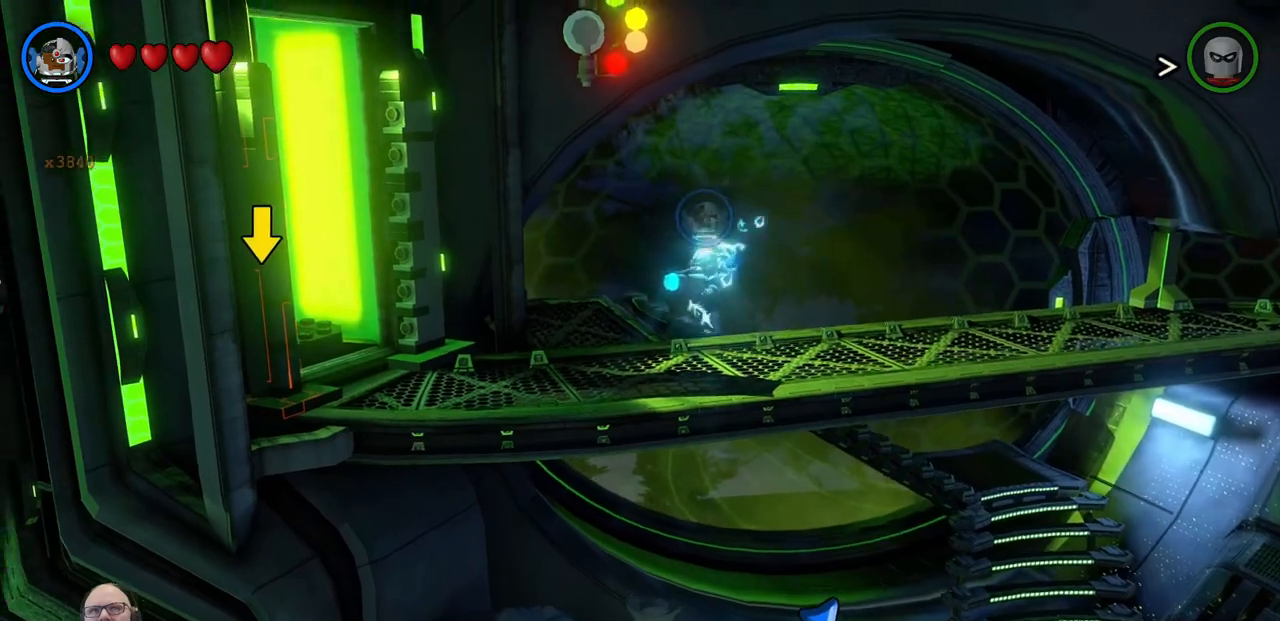
Gameplay with a controller (Xbox layout); each line is a JSON object with the inputs held at the frame after it. "events" lists button and stick changes between this image and that frame as [ms after this image, input, new state], when the widget could be followed in between. Not read: L2 R2 right_stick.
{"buttons": [], "left_stick": "down-left", "events": []}
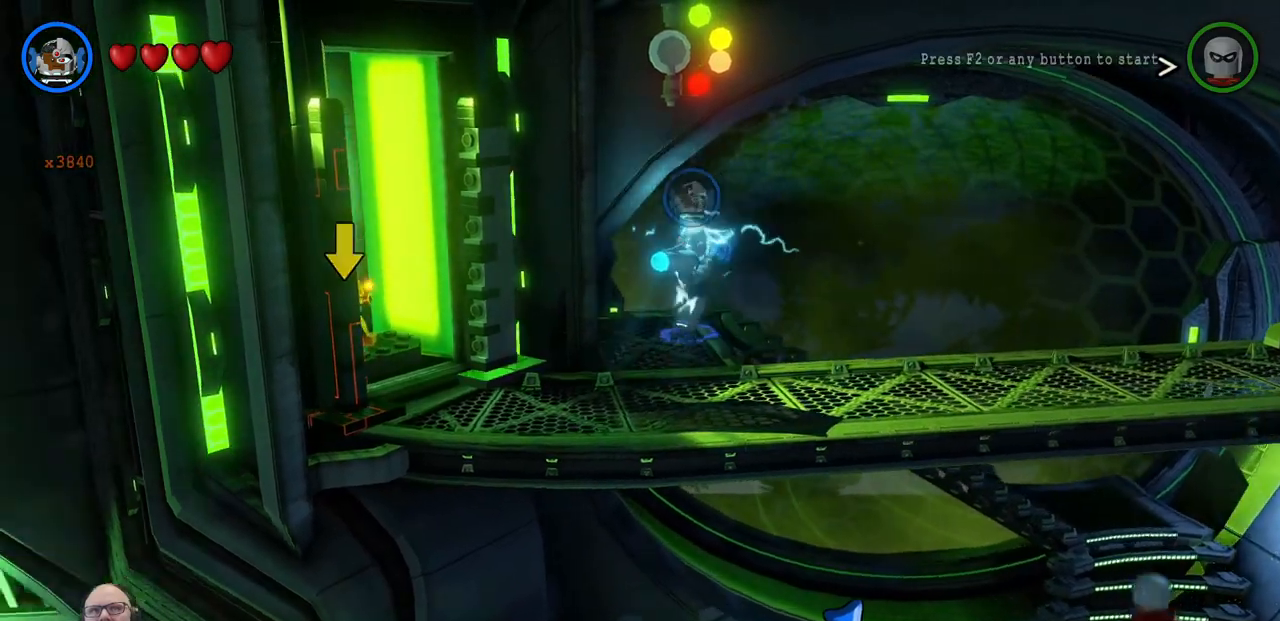
{"buttons": [], "left_stick": "down", "events": [[433, "left_stick", "down"]]}
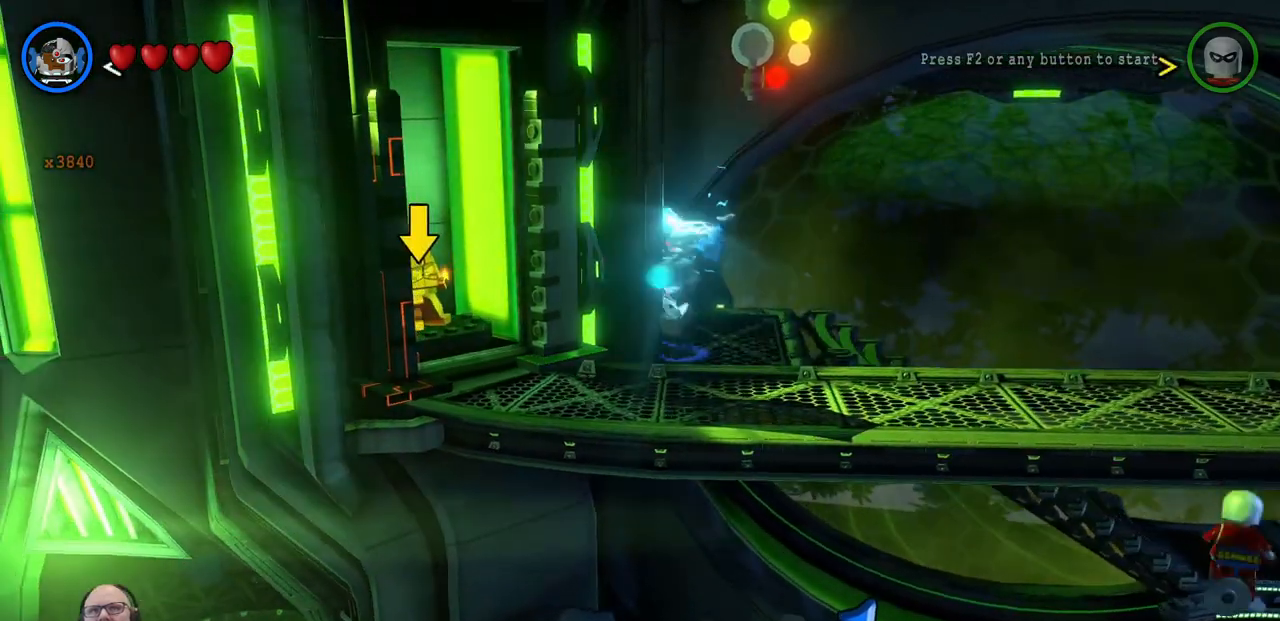
{"buttons": [], "left_stick": "down", "events": []}
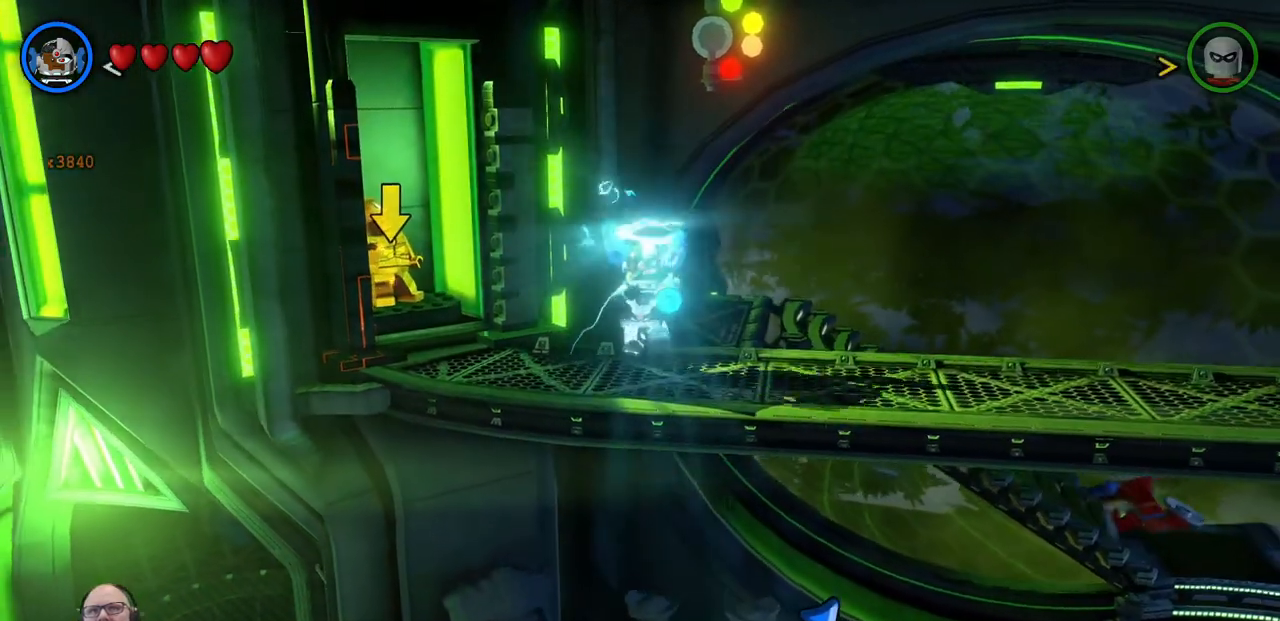
{"buttons": ["Y"], "left_stick": "center", "events": [[167, "left_stick", "center"], [300, "Y", "down"]]}
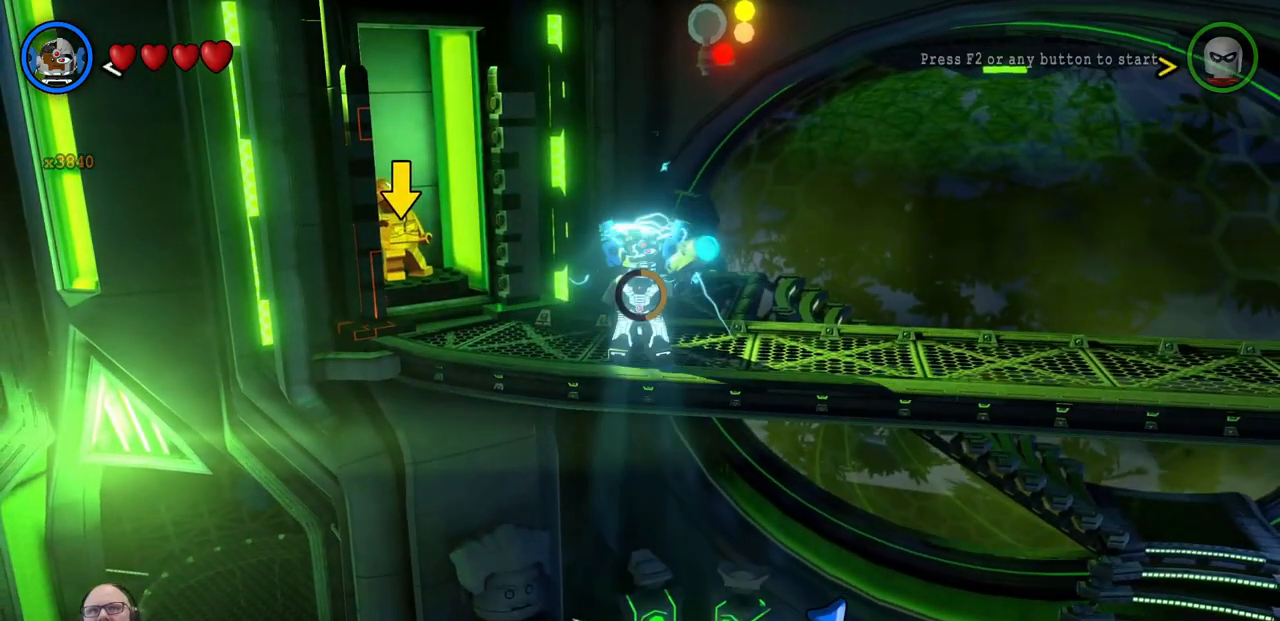
{"buttons": ["Y"], "left_stick": "center", "events": []}
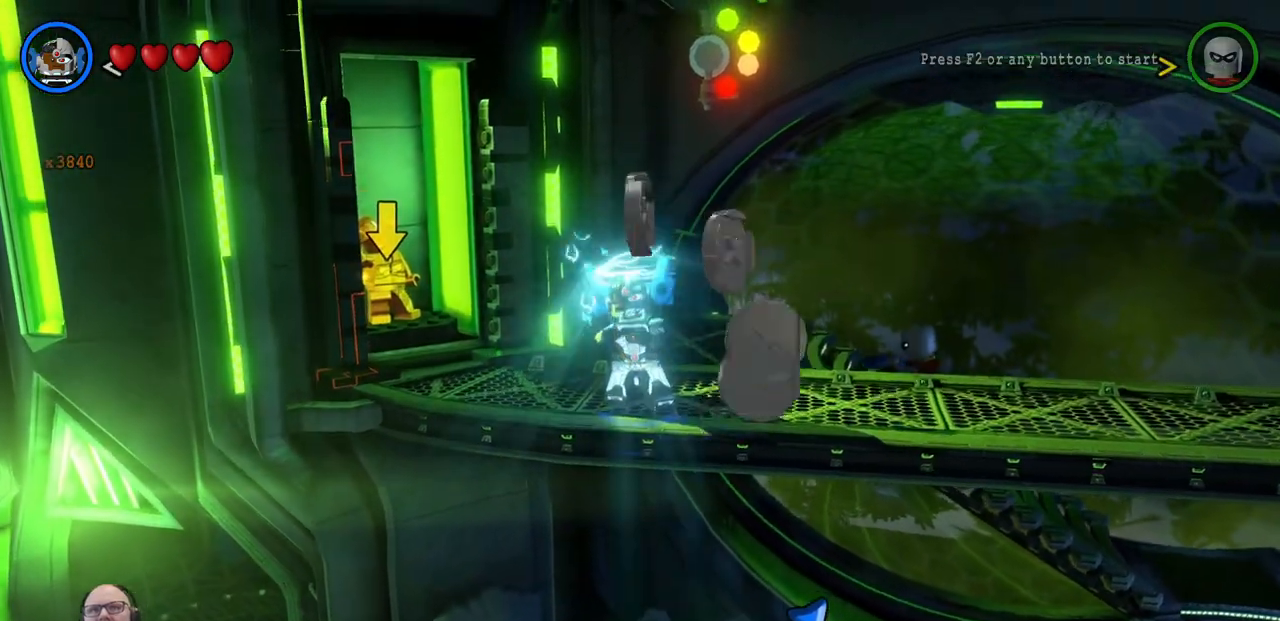
{"buttons": ["Y"], "left_stick": "center", "events": []}
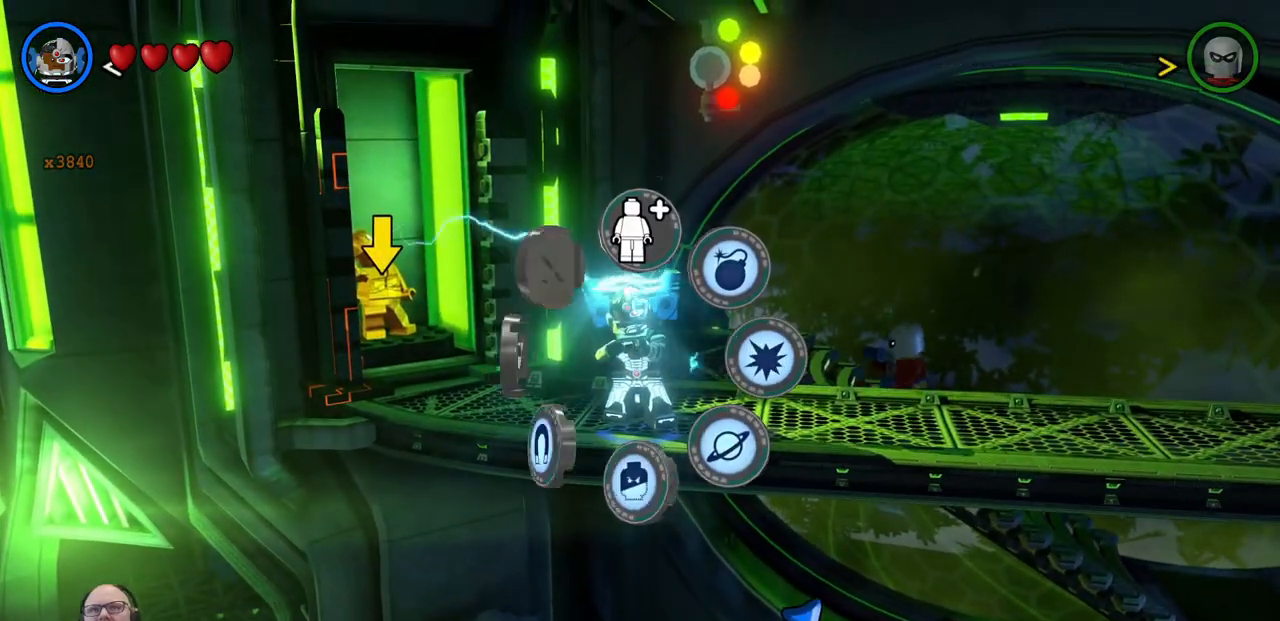
{"buttons": ["Y"], "left_stick": "center", "events": []}
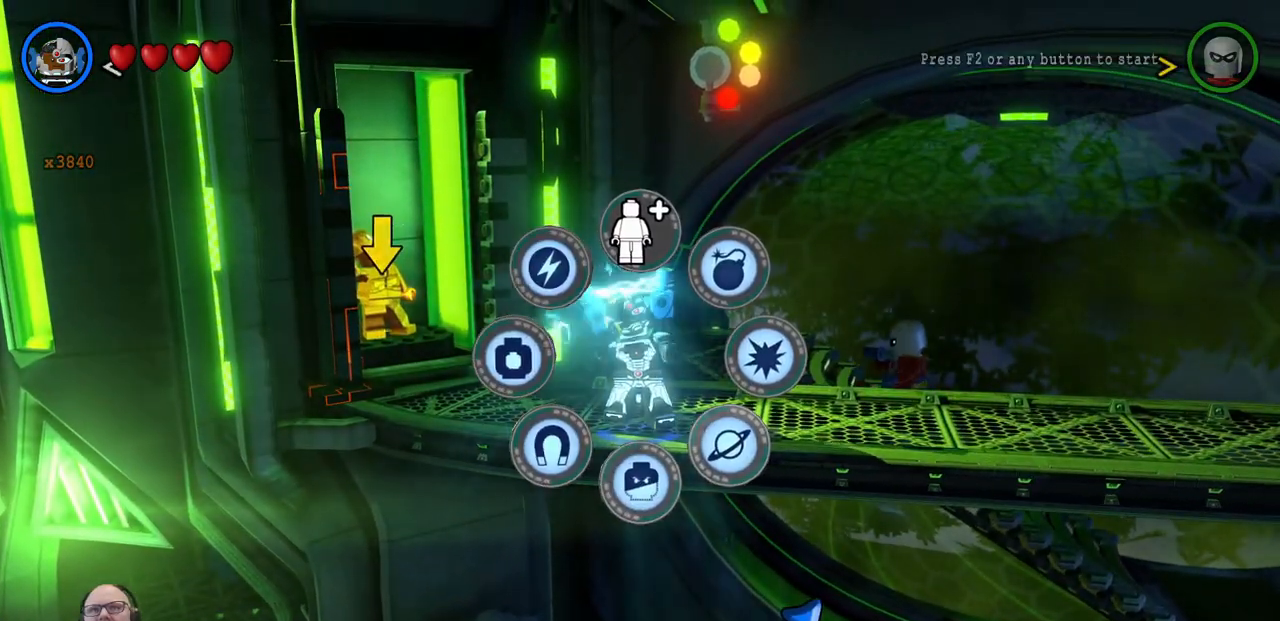
{"buttons": [], "left_stick": "center", "events": [[333, "Y", "up"]]}
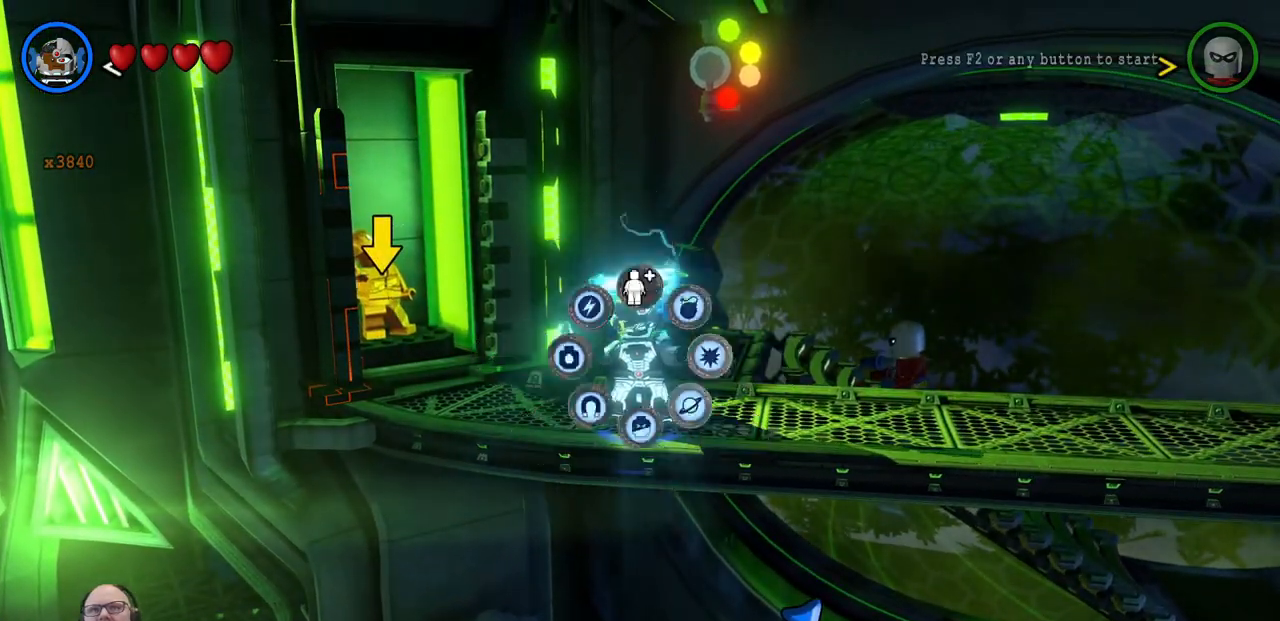
{"buttons": ["B"], "left_stick": "center", "events": [[433, "B", "down"]]}
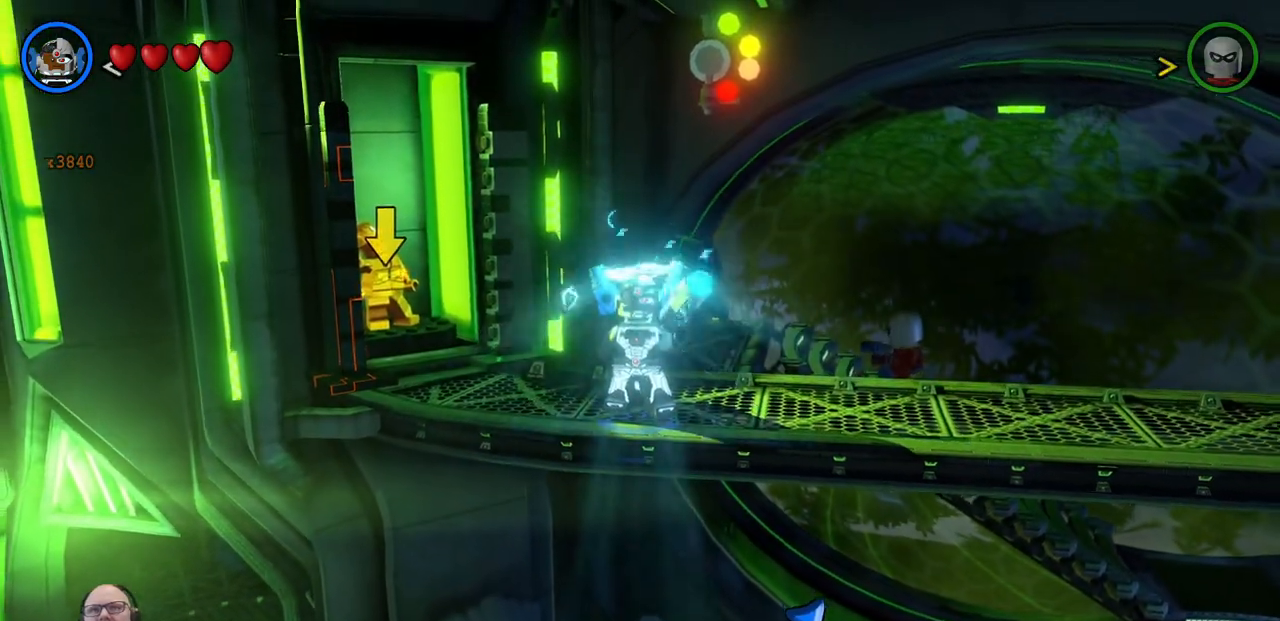
{"buttons": ["B"], "left_stick": "center", "events": []}
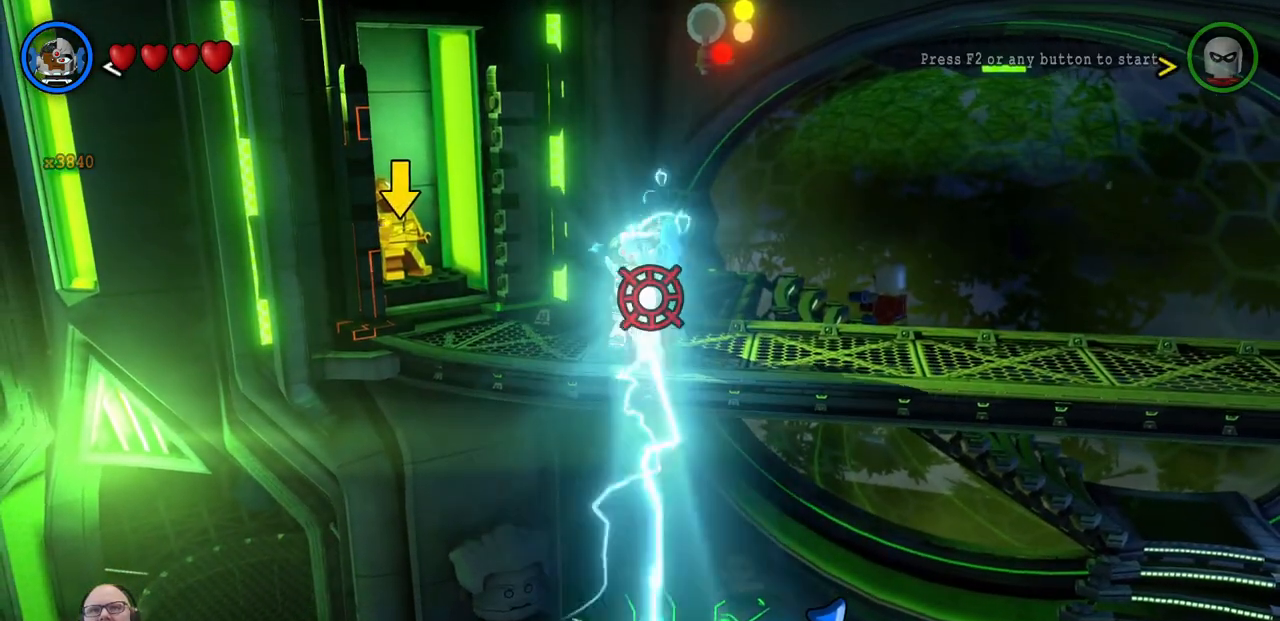
{"buttons": ["B"], "left_stick": "center", "events": [[200, "left_stick", "left"], [400, "left_stick", "center"]]}
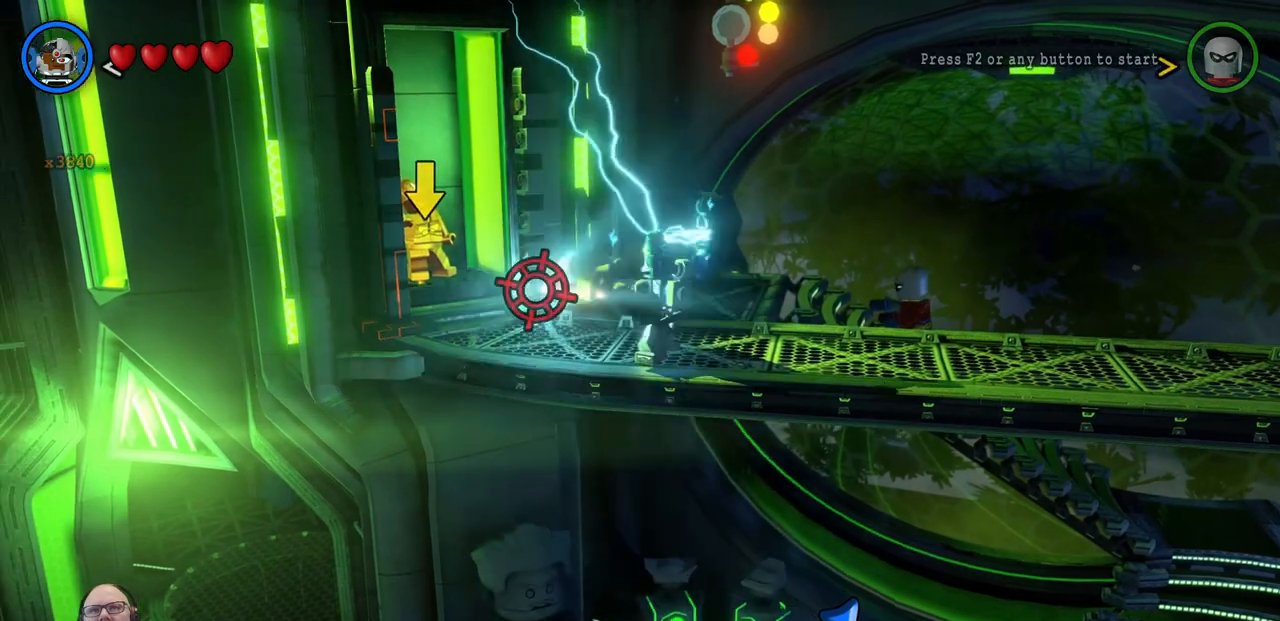
{"buttons": [], "left_stick": "center", "events": [[267, "B", "up"]]}
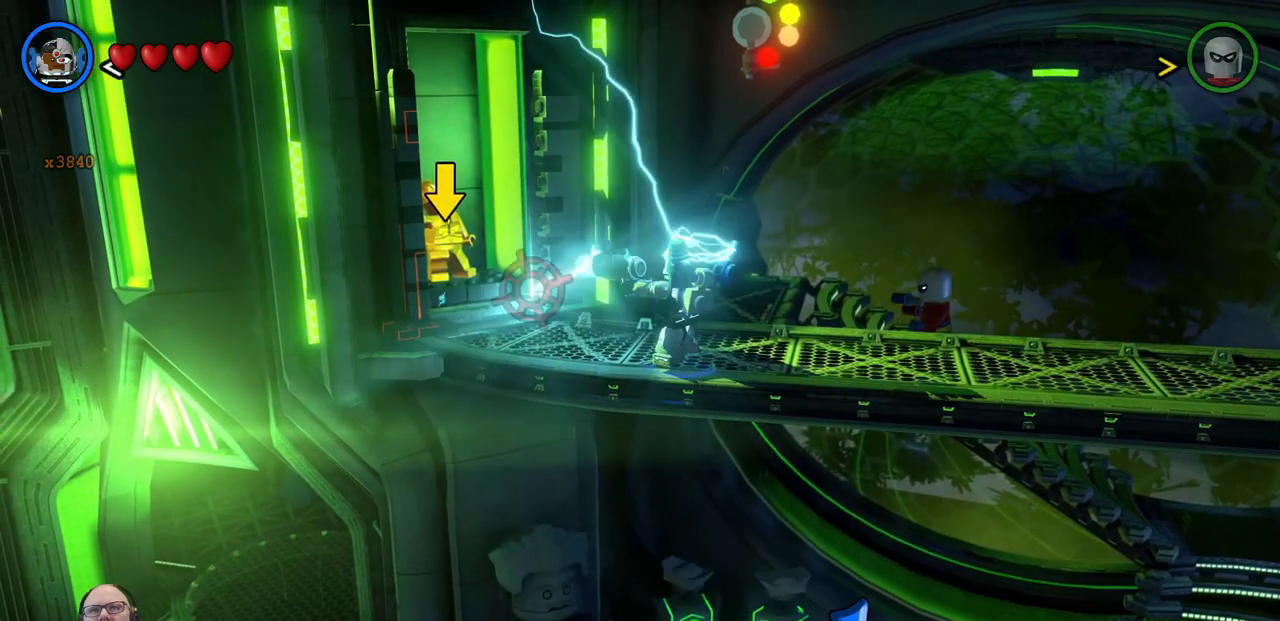
{"buttons": ["Y"], "left_stick": "center", "events": [[33, "Y", "down"]]}
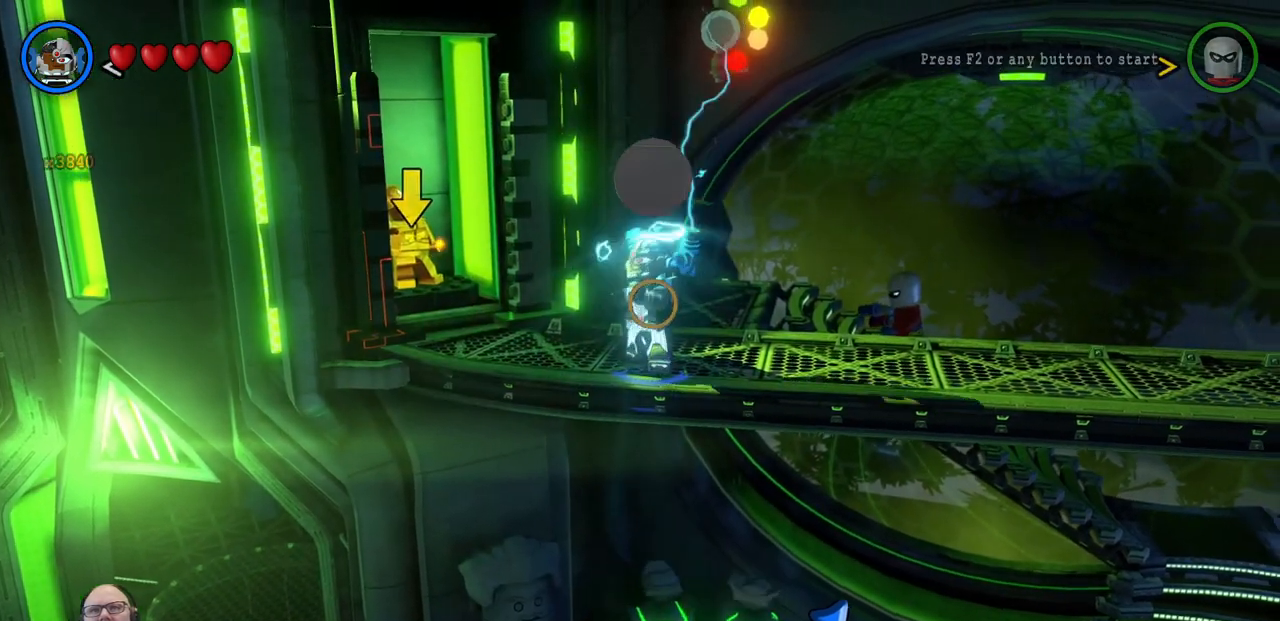
{"buttons": ["Y"], "left_stick": "center", "events": []}
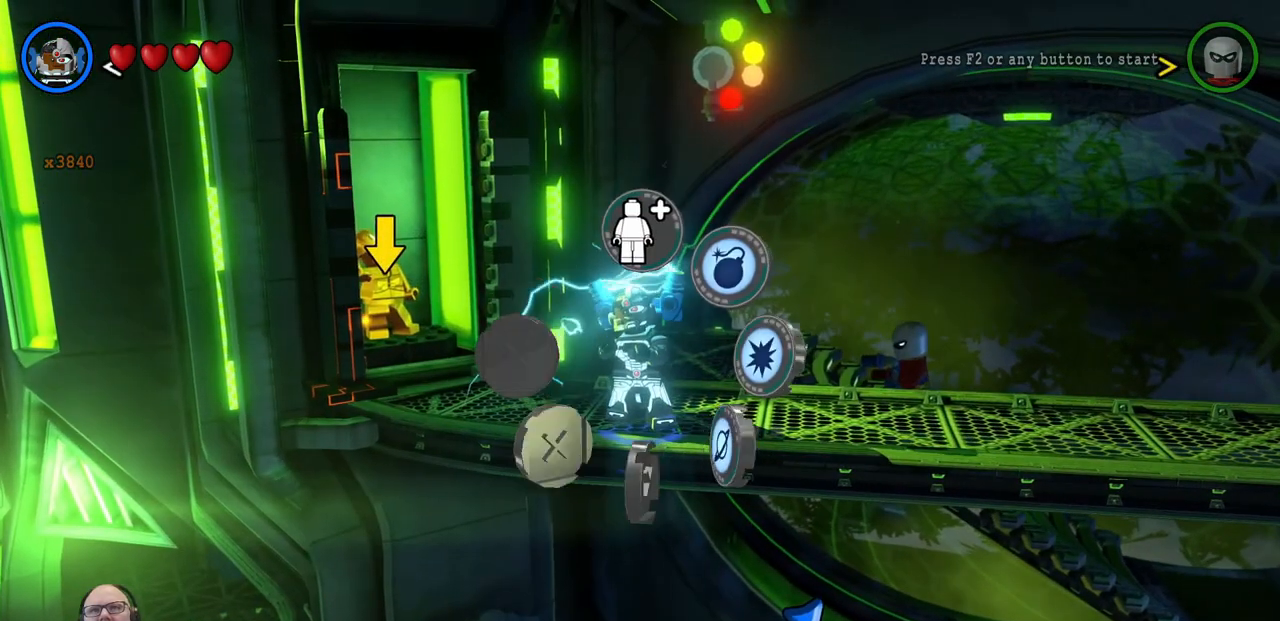
{"buttons": ["Y"], "left_stick": "center", "events": []}
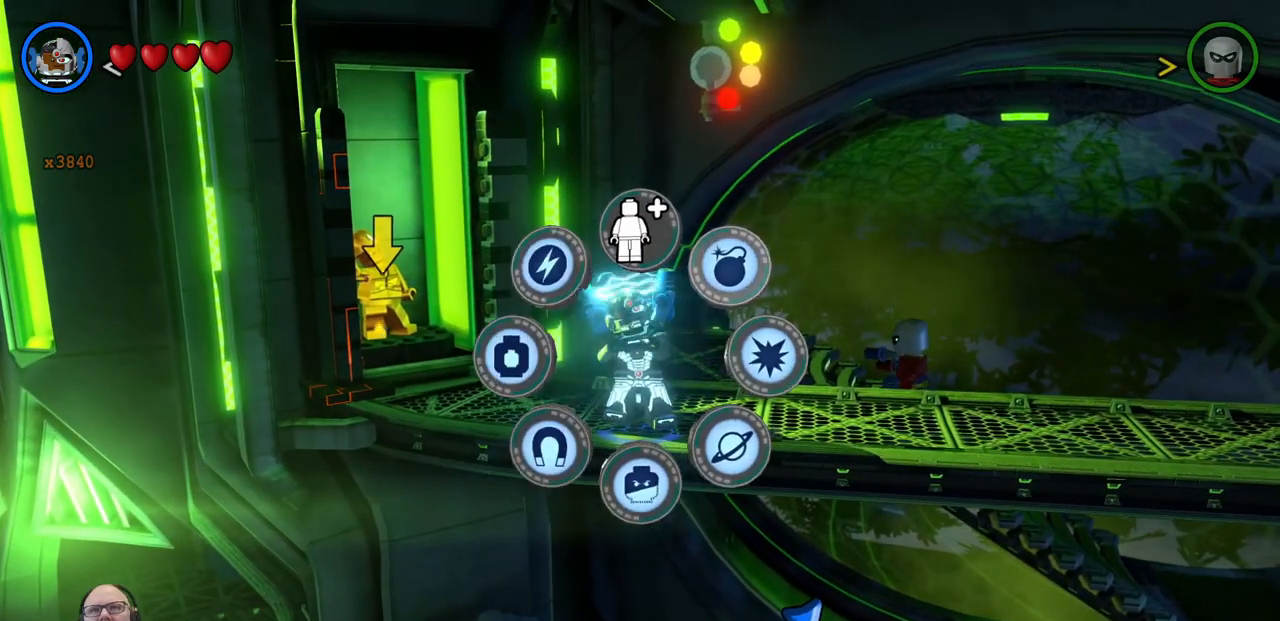
{"buttons": ["Y"], "left_stick": "center", "events": []}
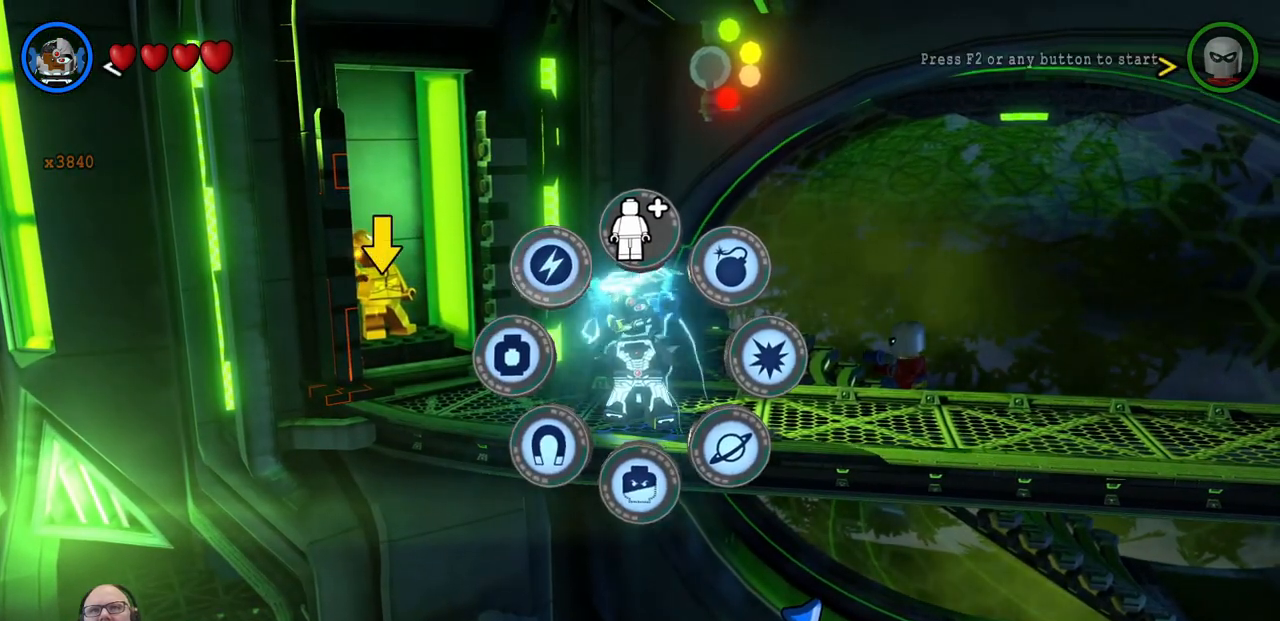
{"buttons": ["Y"], "left_stick": "center", "events": [[300, "left_stick", "right"], [467, "left_stick", "center"]]}
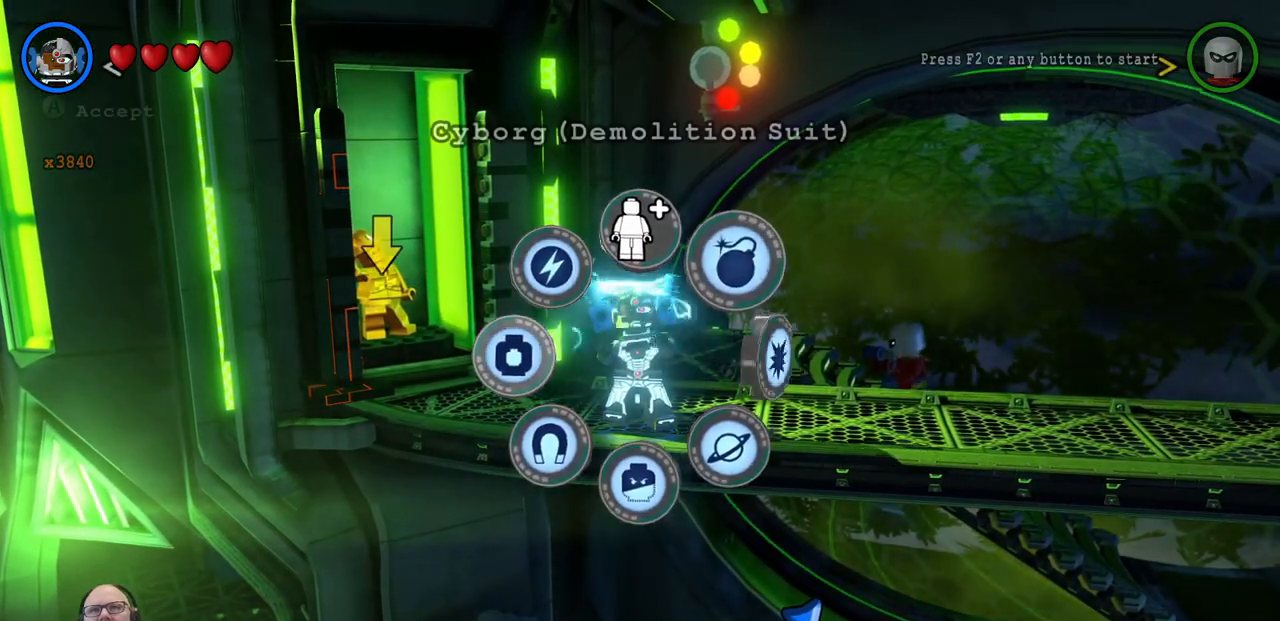
{"buttons": [], "left_stick": "center", "events": [[467, "Y", "up"]]}
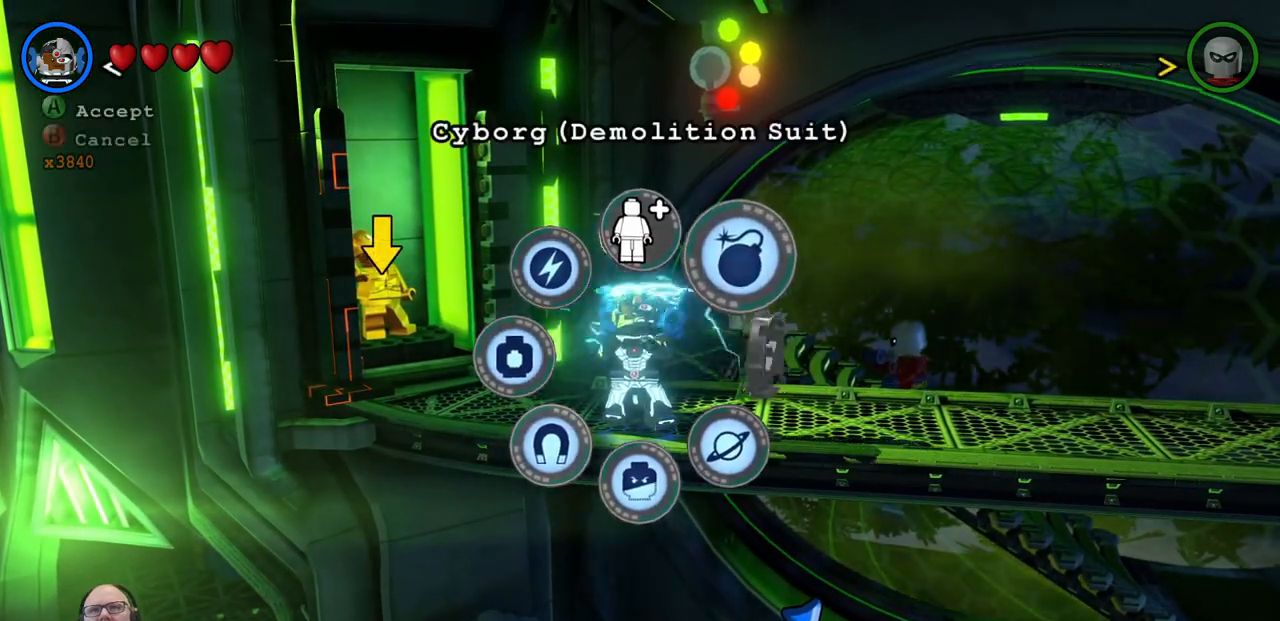
{"buttons": [], "left_stick": "center", "events": []}
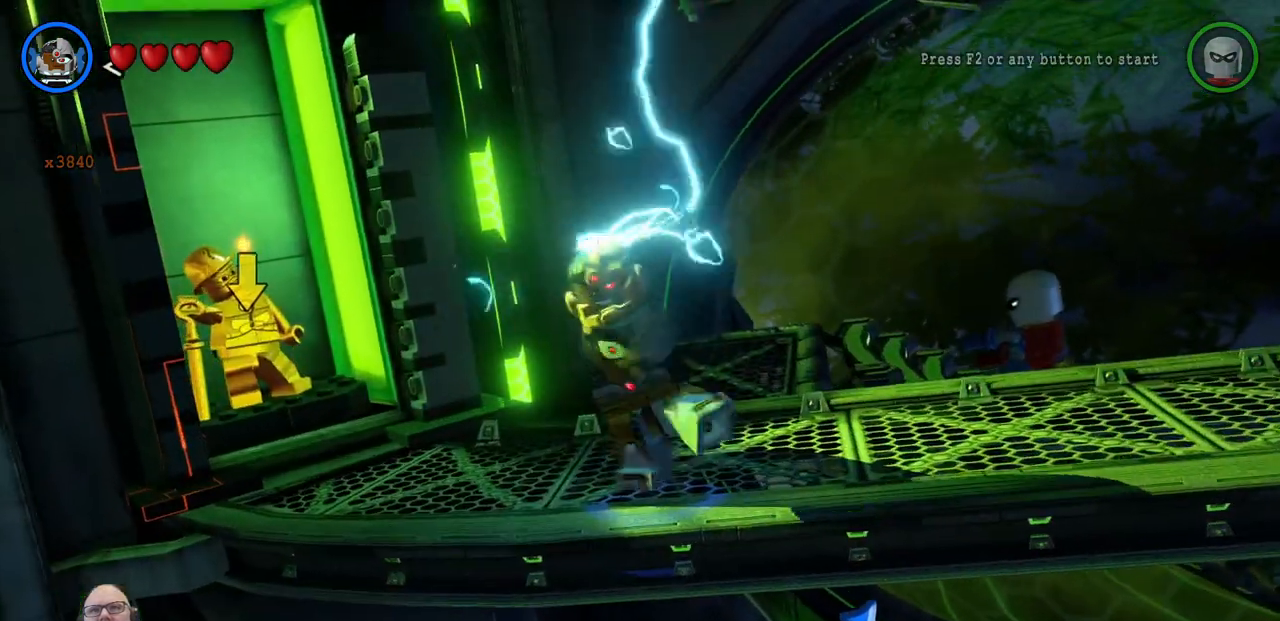
{"buttons": [], "left_stick": "center", "events": []}
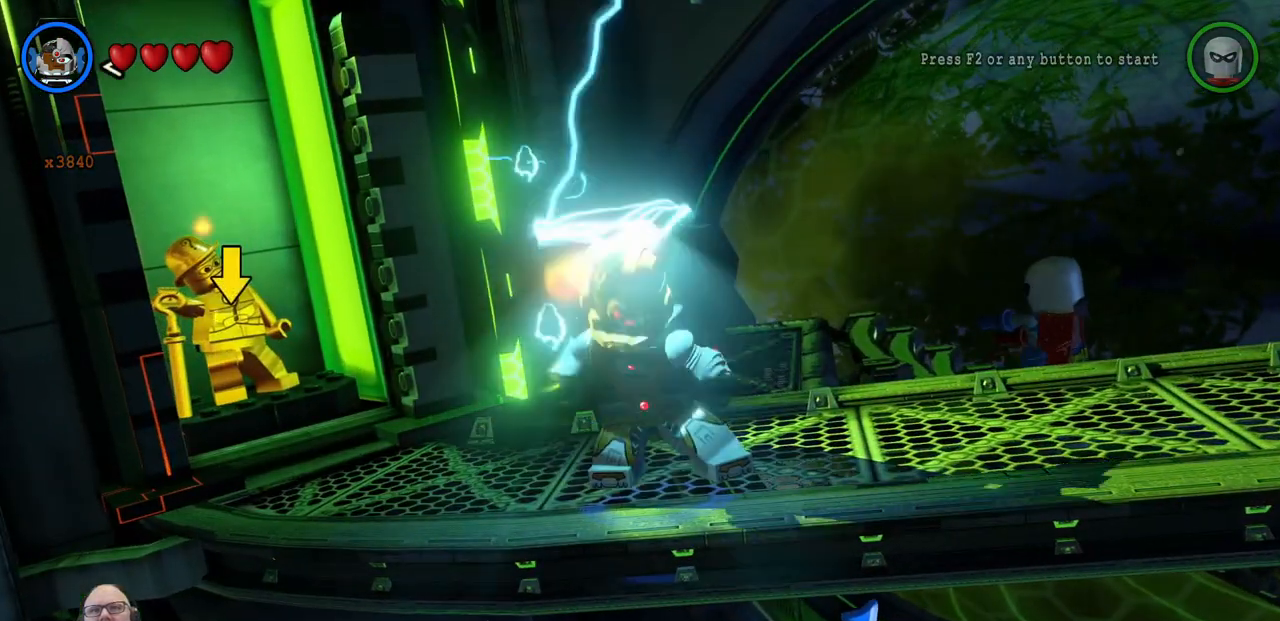
{"buttons": [], "left_stick": "center", "events": []}
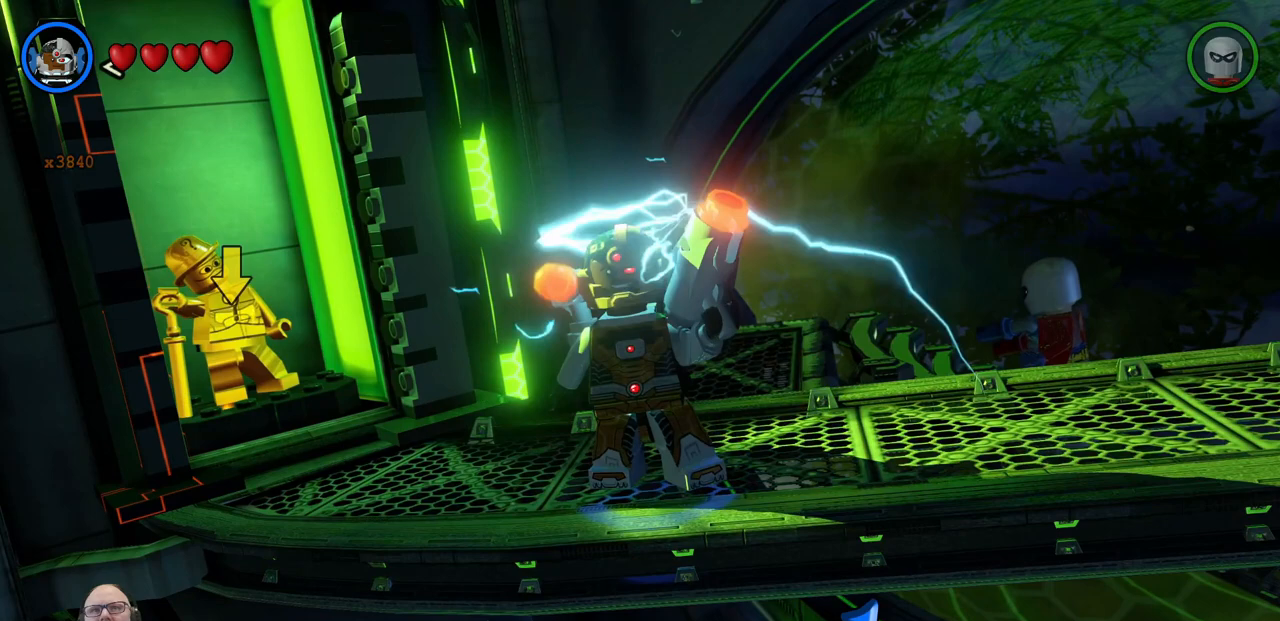
{"buttons": ["B"], "left_stick": "center", "events": [[300, "B", "down"]]}
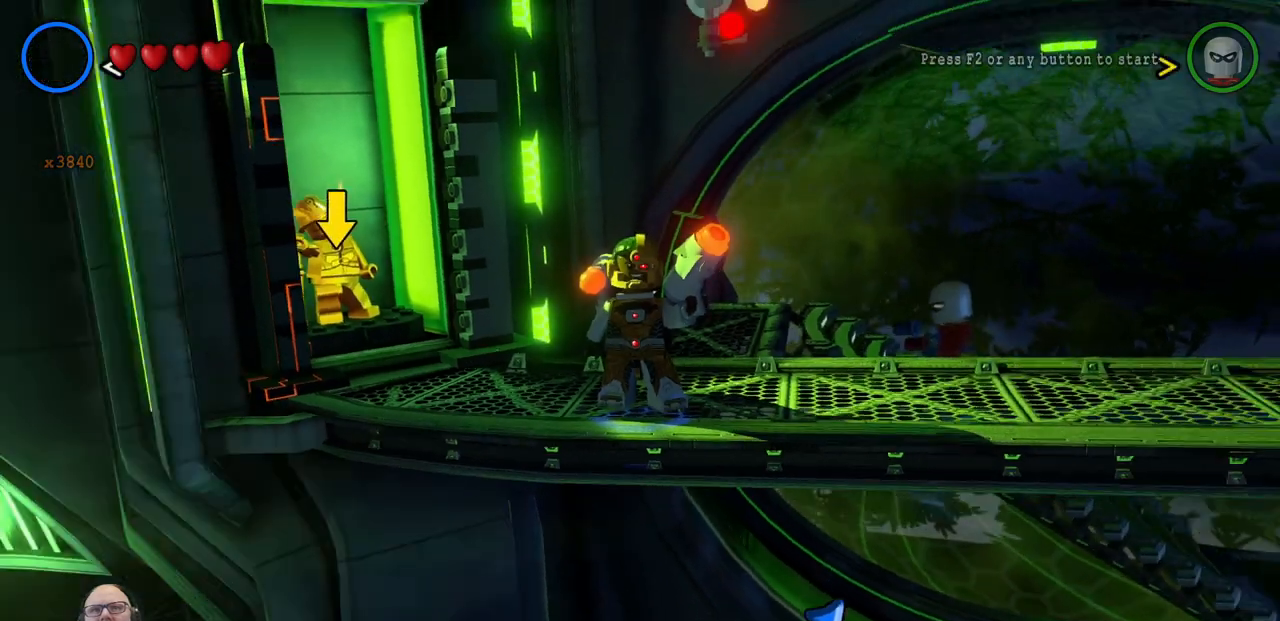
{"buttons": ["B"], "left_stick": "center", "events": [[133, "left_stick", "left"], [367, "left_stick", "center"]]}
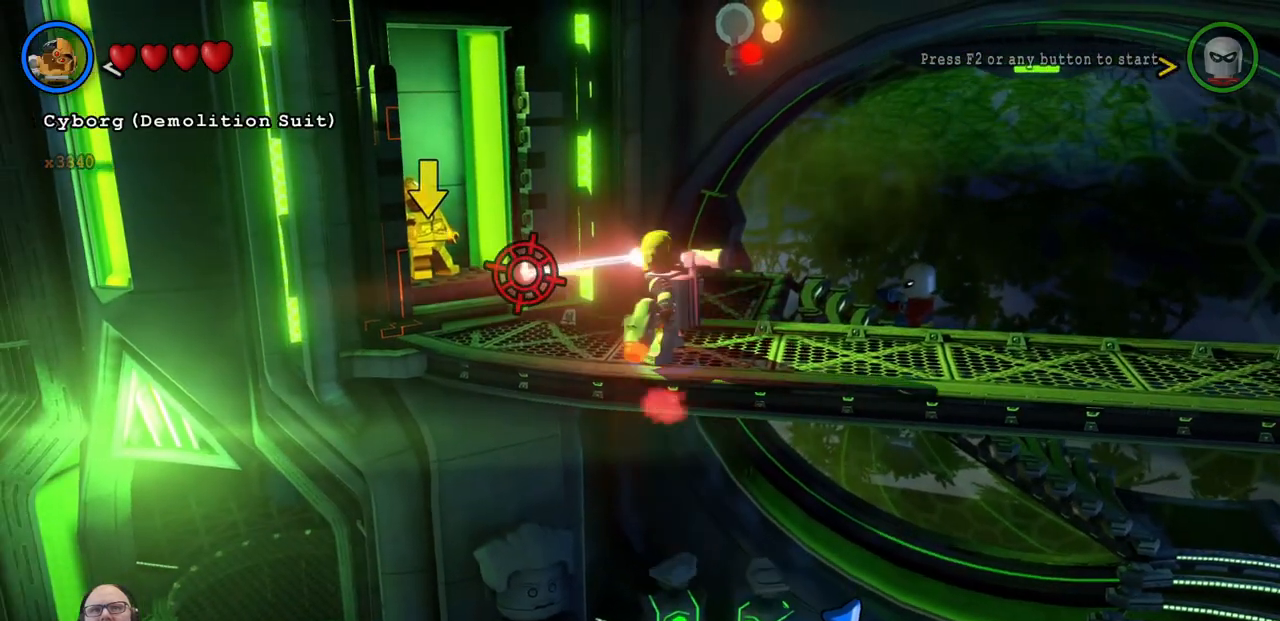
{"buttons": ["B"], "left_stick": "center", "events": []}
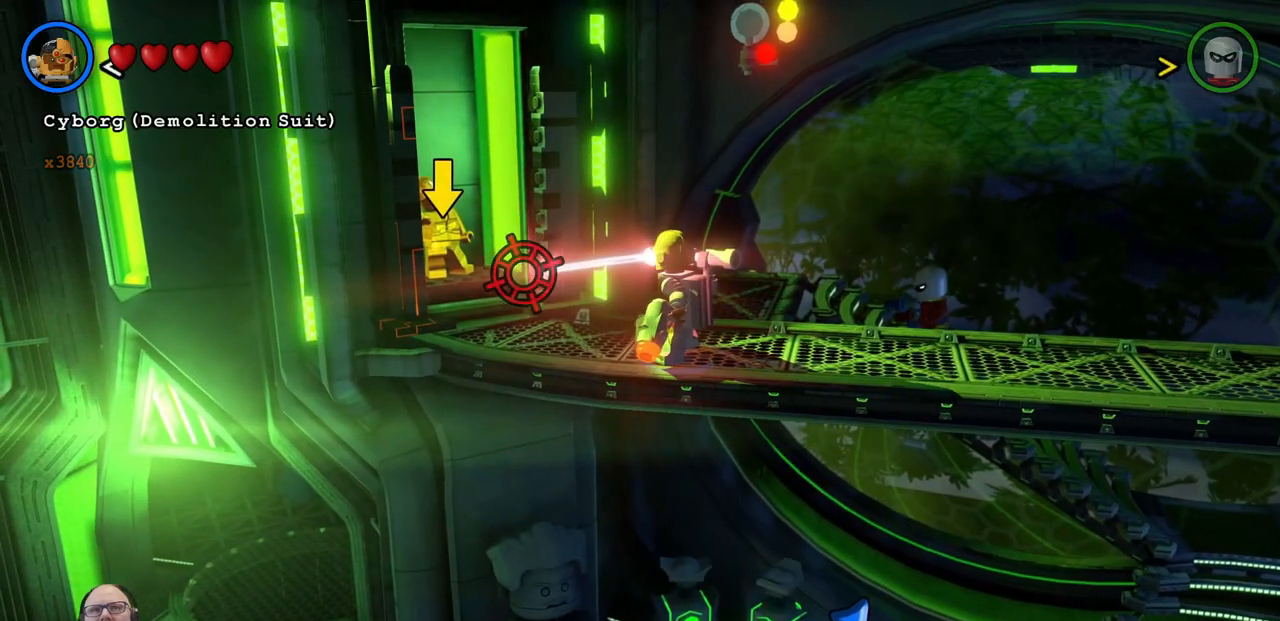
{"buttons": ["B"], "left_stick": "center", "events": [[33, "left_stick", "up"], [200, "left_stick", "center"], [367, "left_stick", "left"], [500, "left_stick", "center"]]}
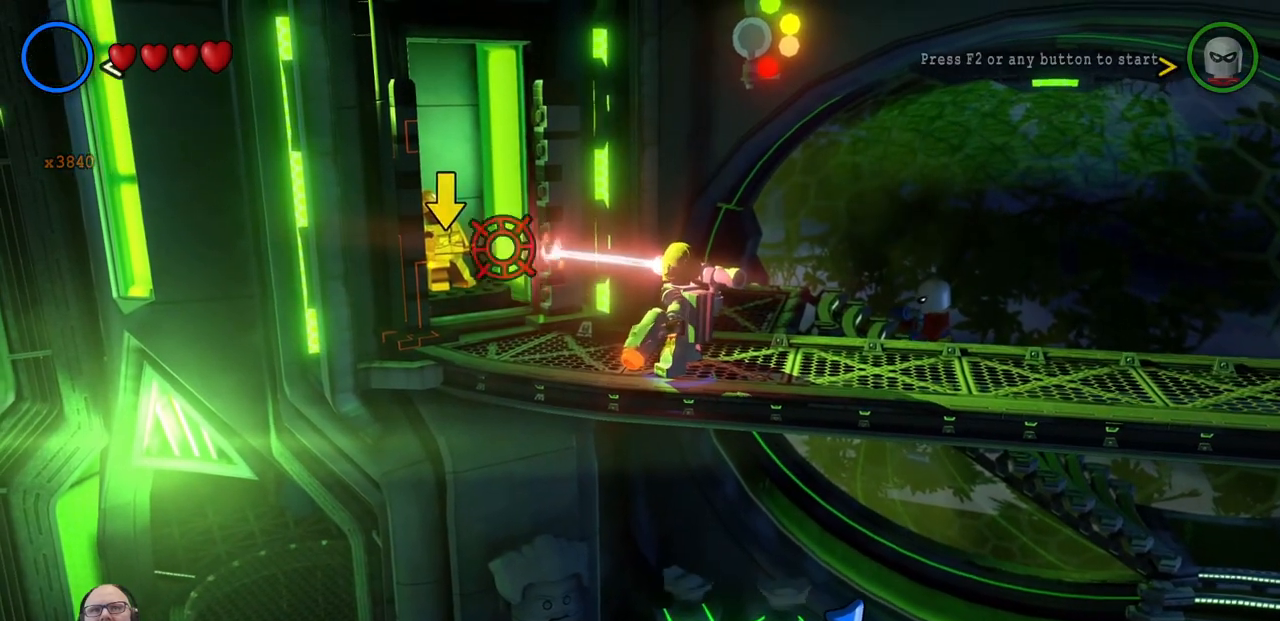
{"buttons": ["B"], "left_stick": "center", "events": []}
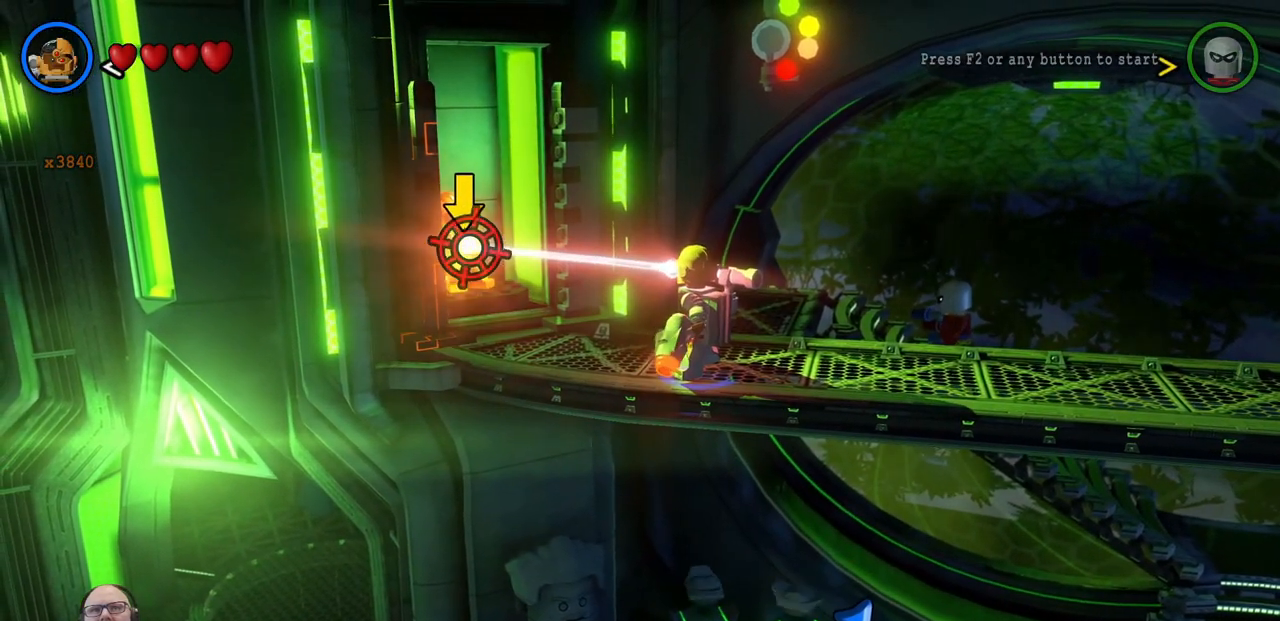
{"buttons": ["B"], "left_stick": "center", "events": []}
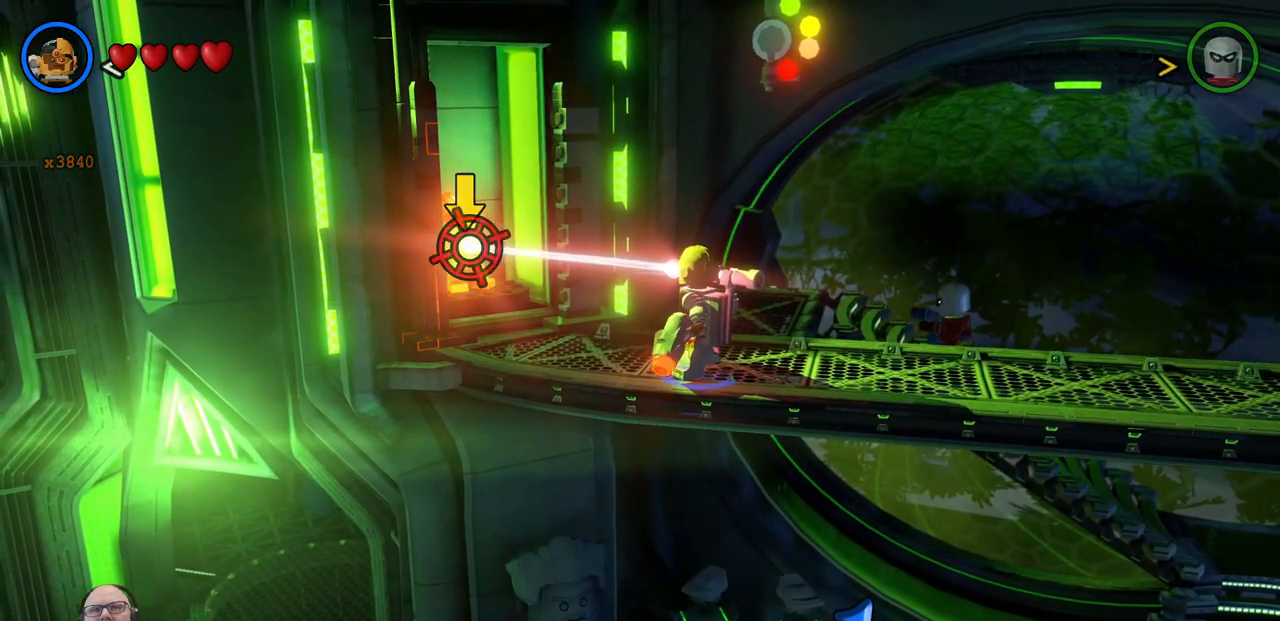
{"buttons": ["B"], "left_stick": "center", "events": []}
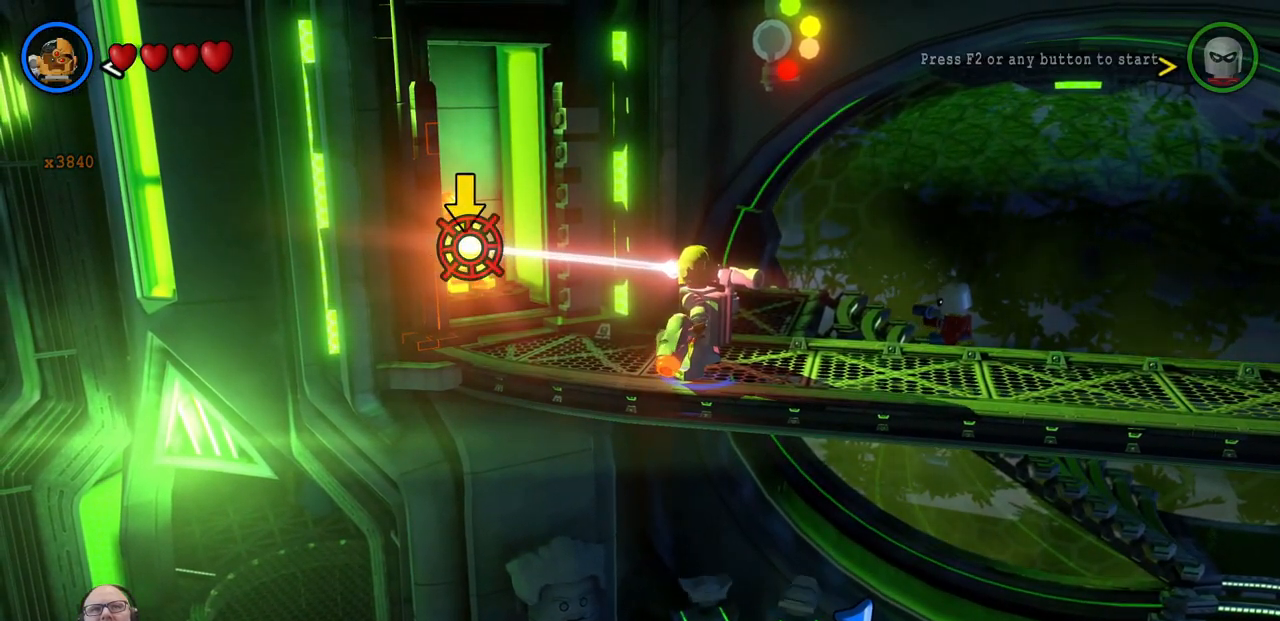
{"buttons": ["B"], "left_stick": "center", "events": []}